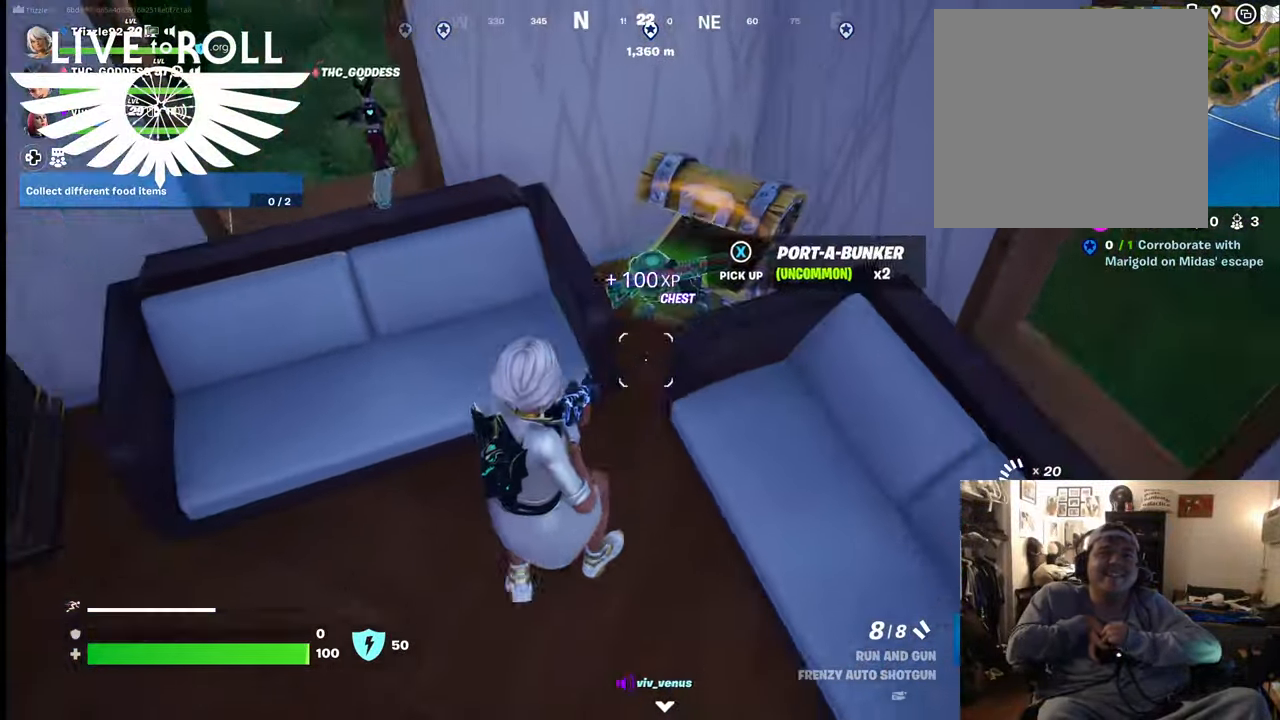
Gameplay with a controller (Xbox layout); each line is a JSON object with the inputs held at the frame after it. "events" lists button and stick changes between this image and that frame as [ms after this image, input, new state], when the widget could be followed in between.
{"buttons": ["A"], "left_stick": "up-left", "right_stick": "center", "events": [[167, "left_stick", "up-left"], [500, "A", "down"]]}
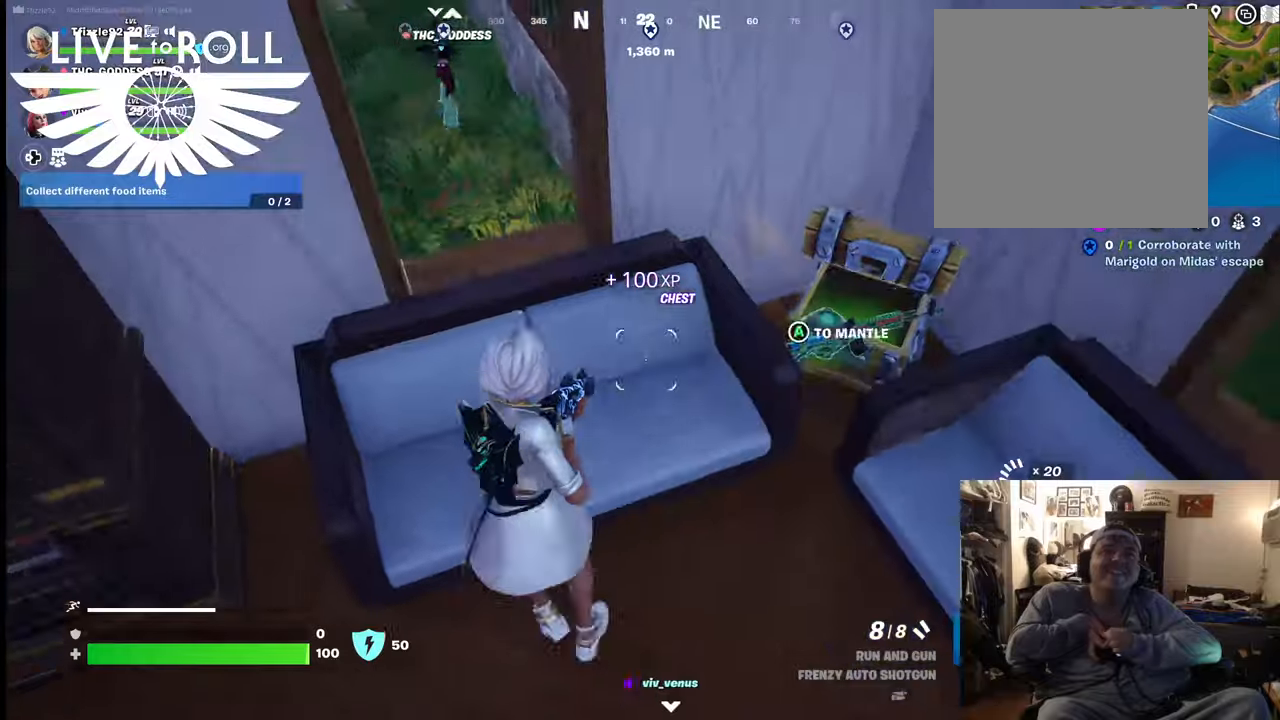
{"buttons": [], "left_stick": "up", "right_stick": "center", "events": [[134, "A", "up"], [134, "left_stick", "up"]]}
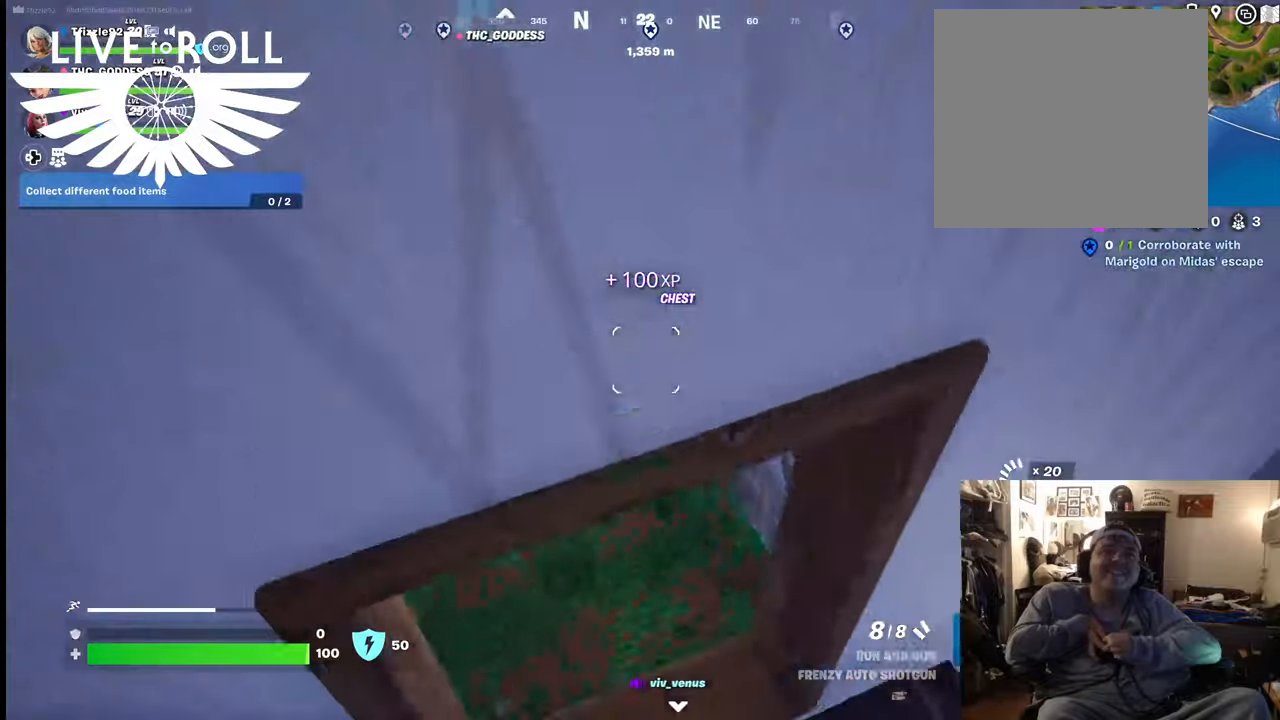
{"buttons": [], "left_stick": "up", "right_stick": "center", "events": []}
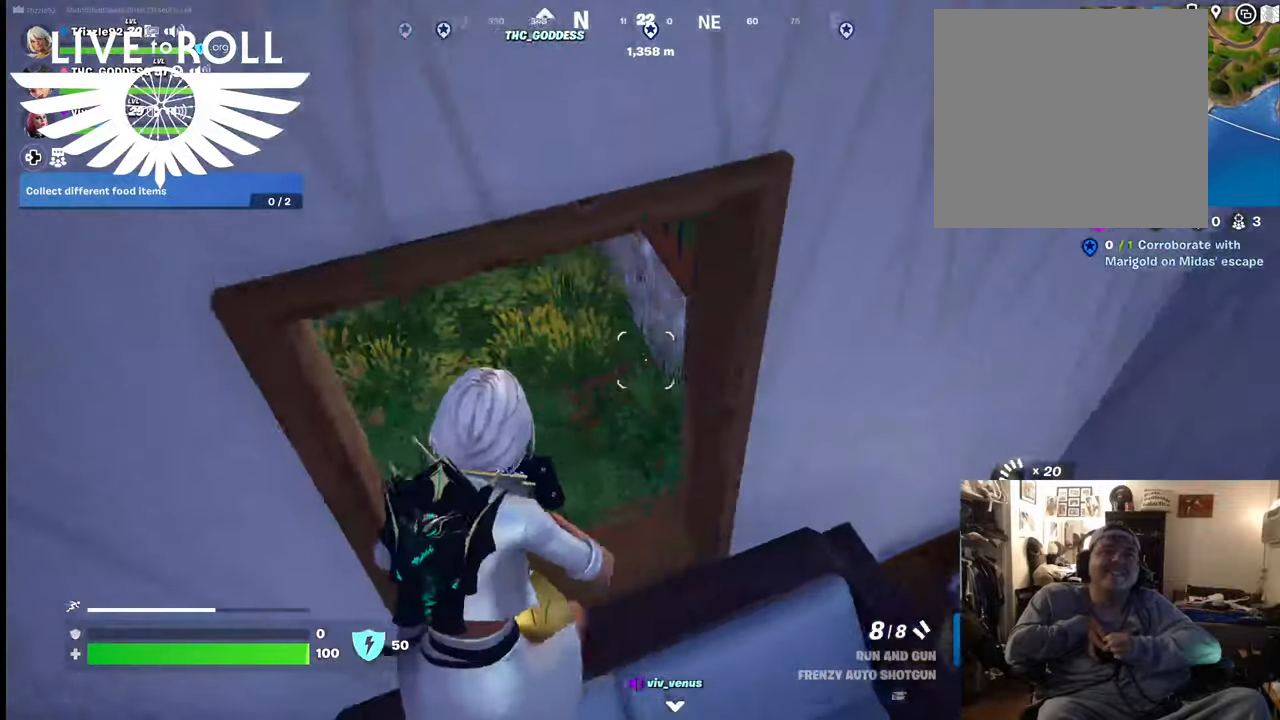
{"buttons": [], "left_stick": "up", "right_stick": "center", "events": []}
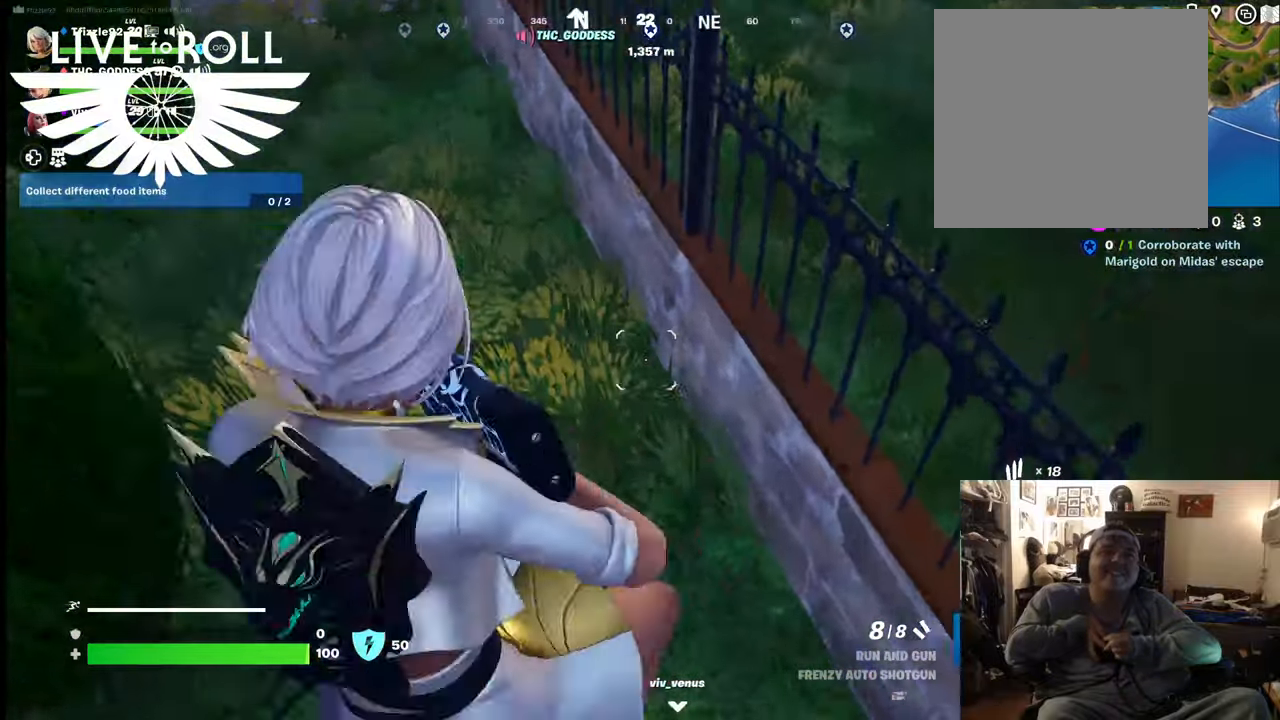
{"buttons": [], "left_stick": "up", "right_stick": "up", "events": [[500, "right_stick", "up"]]}
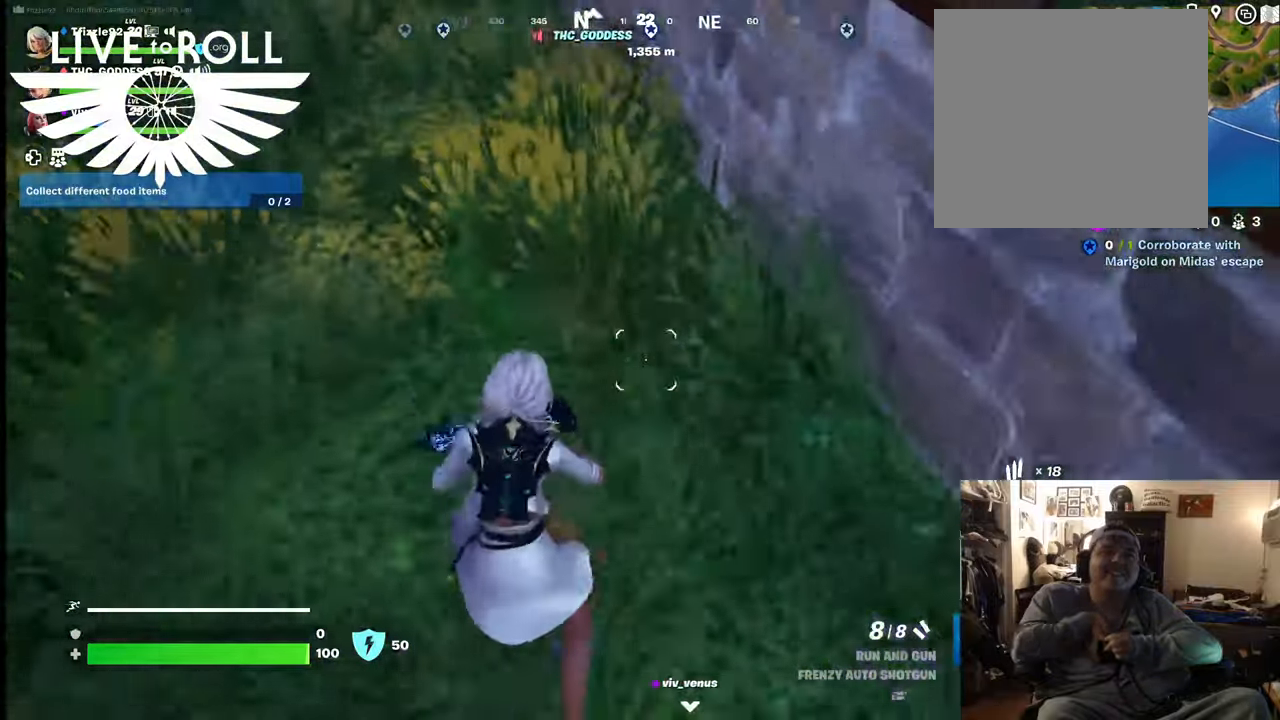
{"buttons": [], "left_stick": "up", "right_stick": "center", "events": [[434, "right_stick", "center"]]}
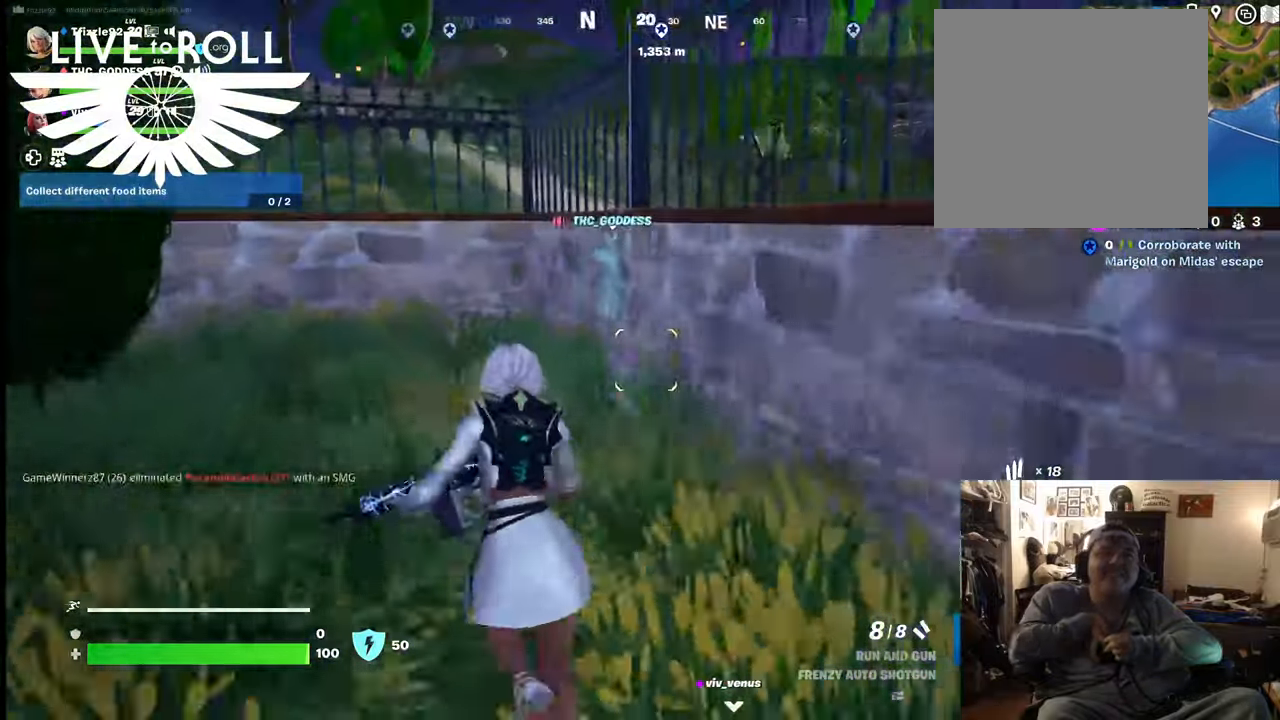
{"buttons": ["L3"], "left_stick": "up-right", "right_stick": "center", "events": [[300, "L3", "down"], [400, "left_stick", "up-right"]]}
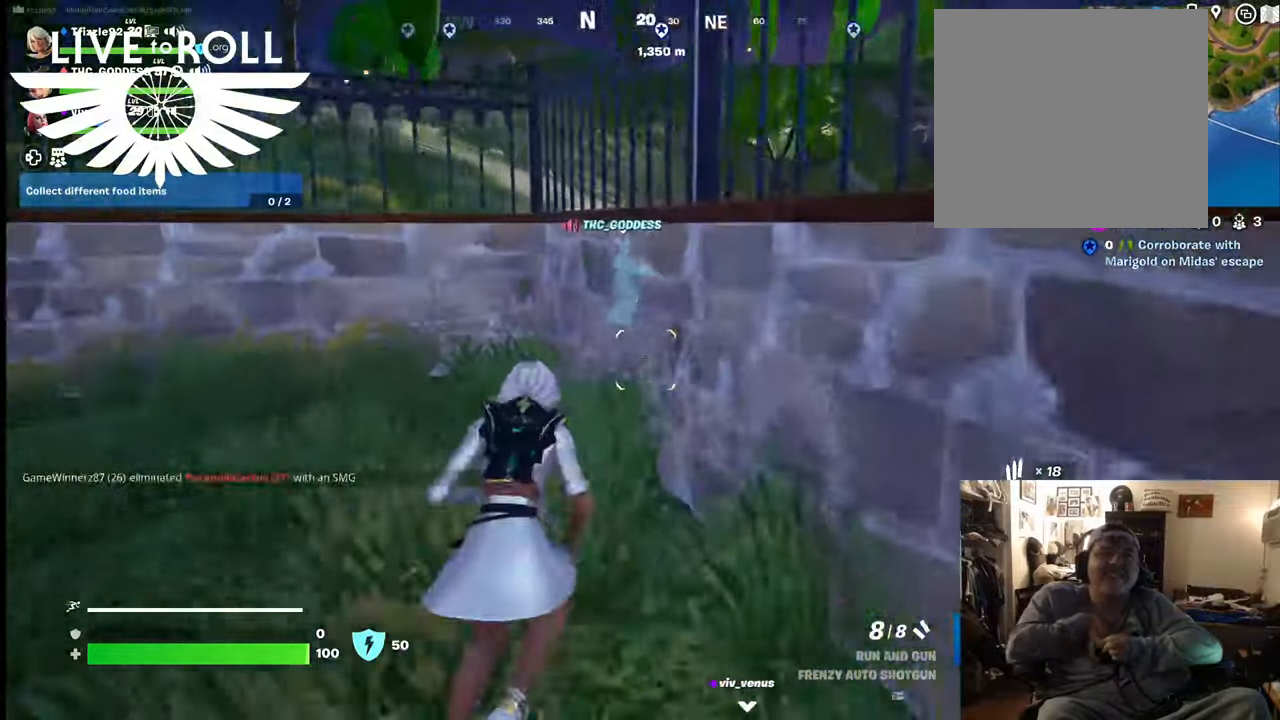
{"buttons": ["A"], "left_stick": "up", "right_stick": "center", "events": [[34, "left_stick", "up"], [134, "L3", "up"], [467, "A", "down"]]}
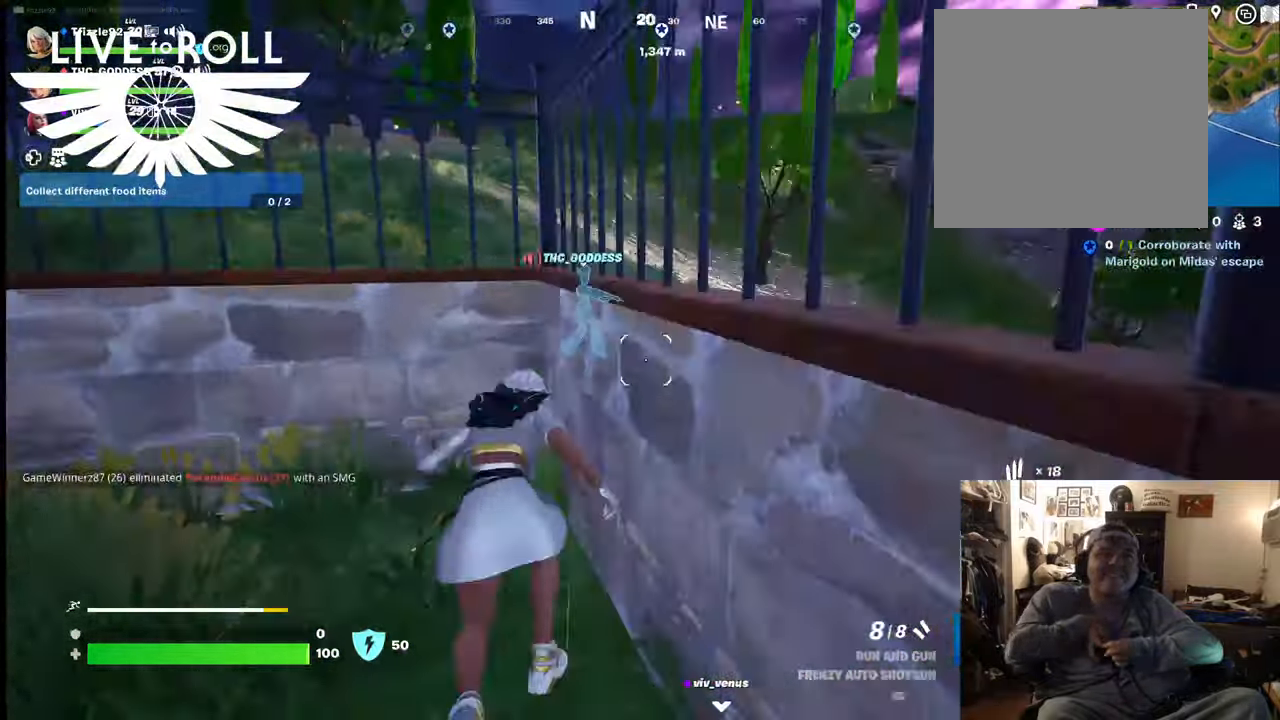
{"buttons": ["A"], "left_stick": "up", "right_stick": "center", "events": [[100, "A", "up"], [234, "A", "down"], [334, "A", "up"], [467, "A", "down"]]}
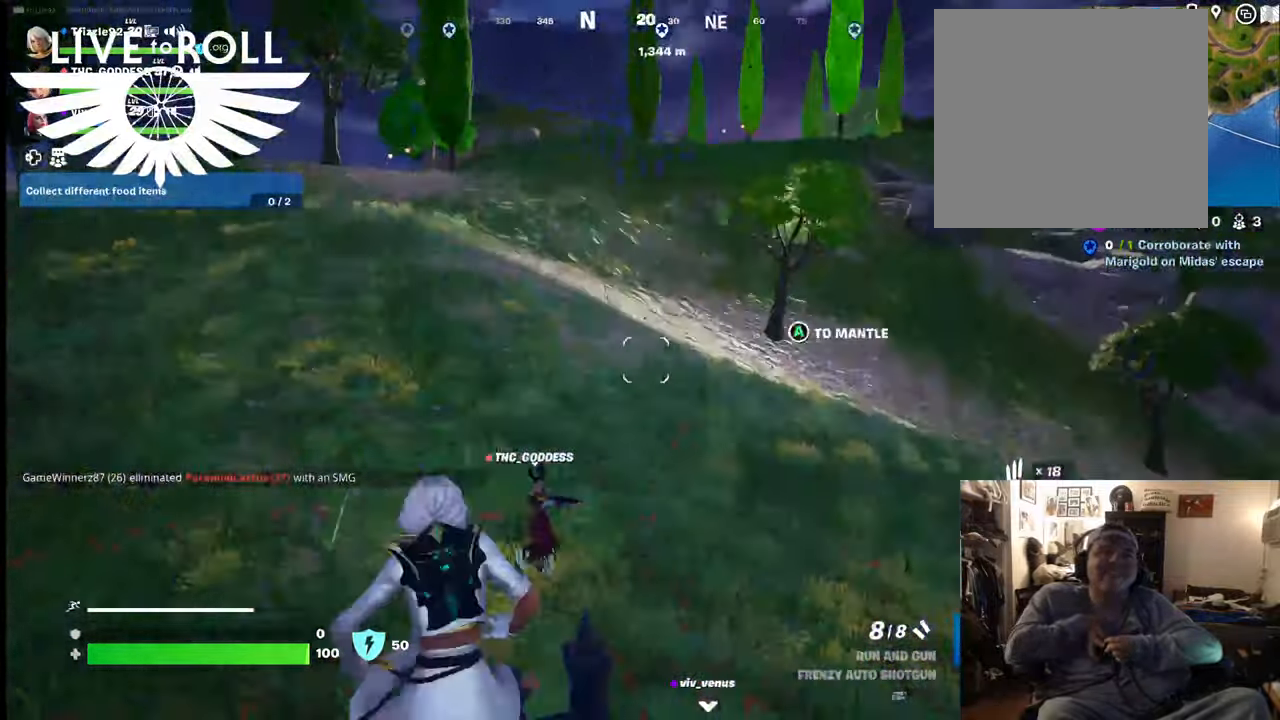
{"buttons": [], "left_stick": "up", "right_stick": "center", "events": [[67, "A", "up"]]}
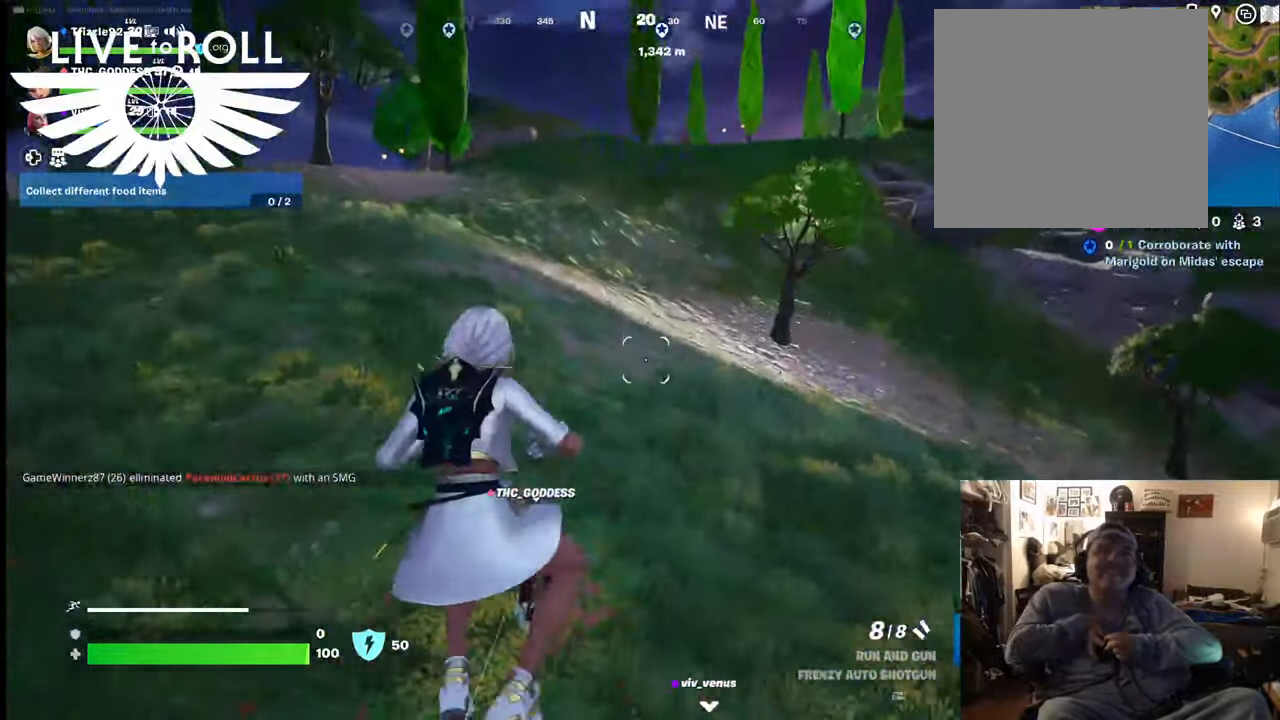
{"buttons": [], "left_stick": "up-left", "right_stick": "center", "events": [[67, "left_stick", "up-left"]]}
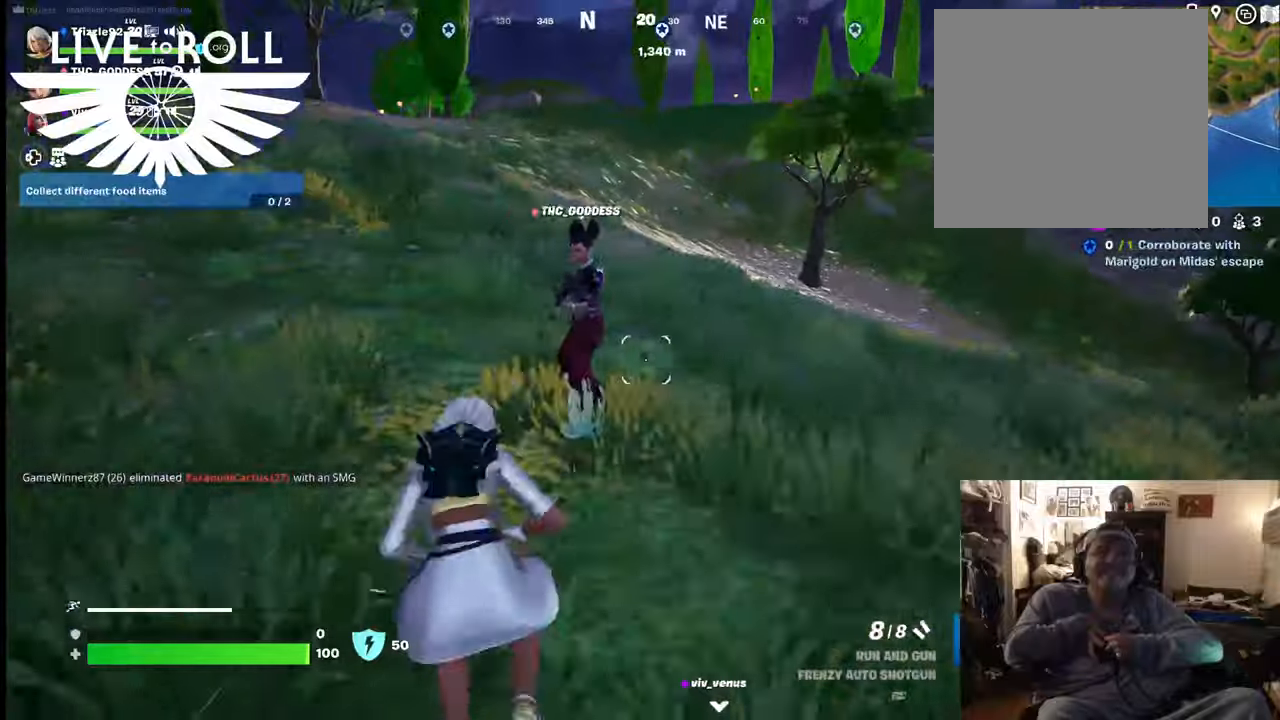
{"buttons": [], "left_stick": "down", "right_stick": "center", "events": [[67, "left_stick", "left"], [300, "left_stick", "down-left"], [500, "left_stick", "down"]]}
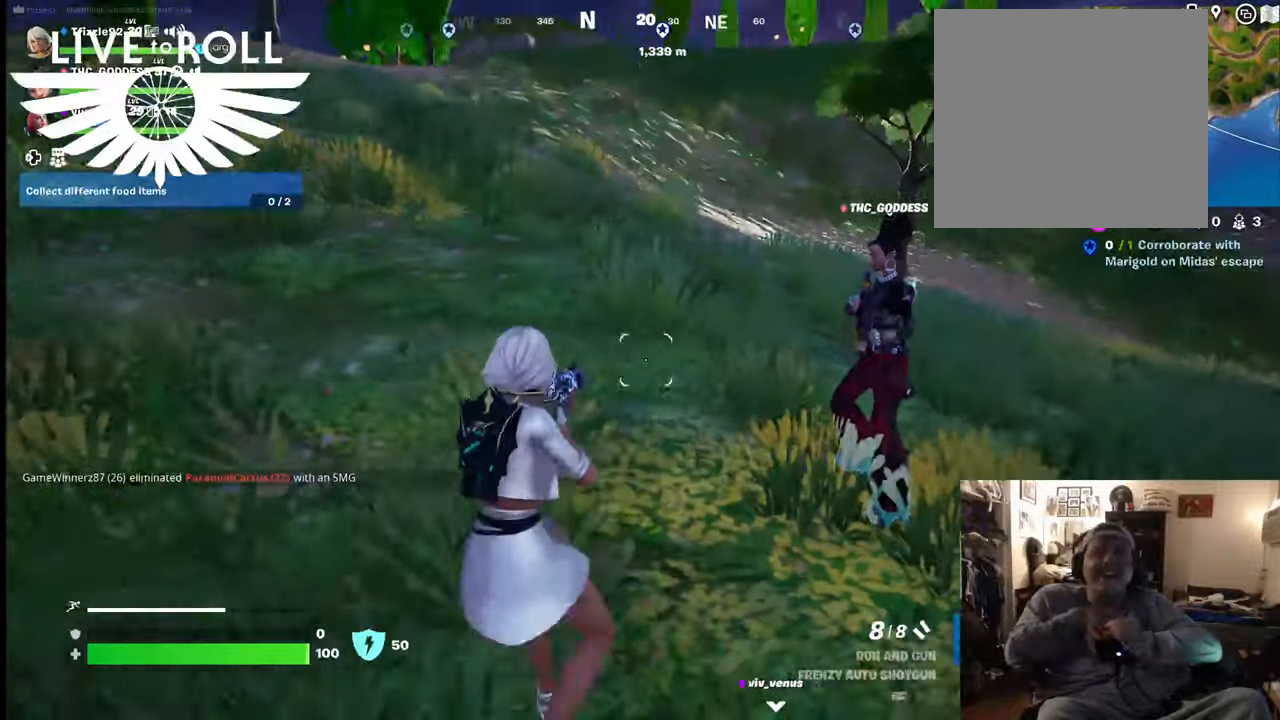
{"buttons": [], "left_stick": "down-left", "right_stick": "center", "events": [[400, "left_stick", "down-left"]]}
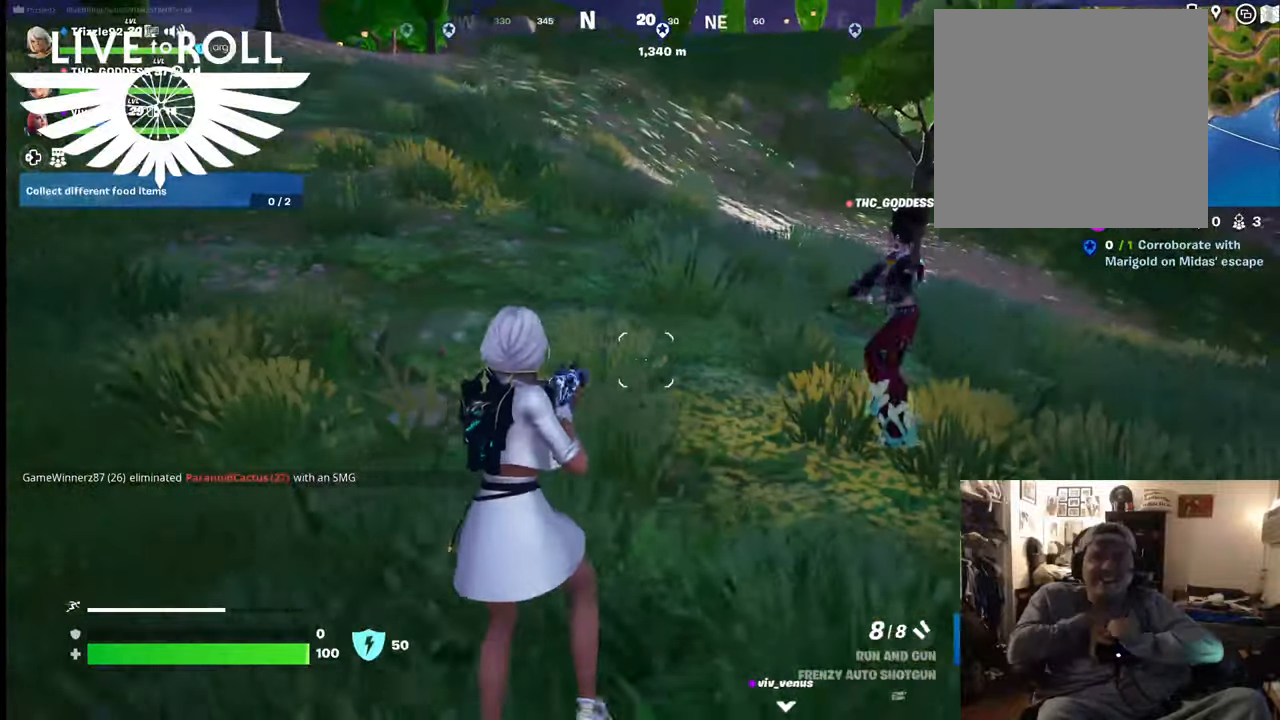
{"buttons": [], "left_stick": "left", "right_stick": "right", "events": [[67, "left_stick", "left"], [100, "right_stick", "right"]]}
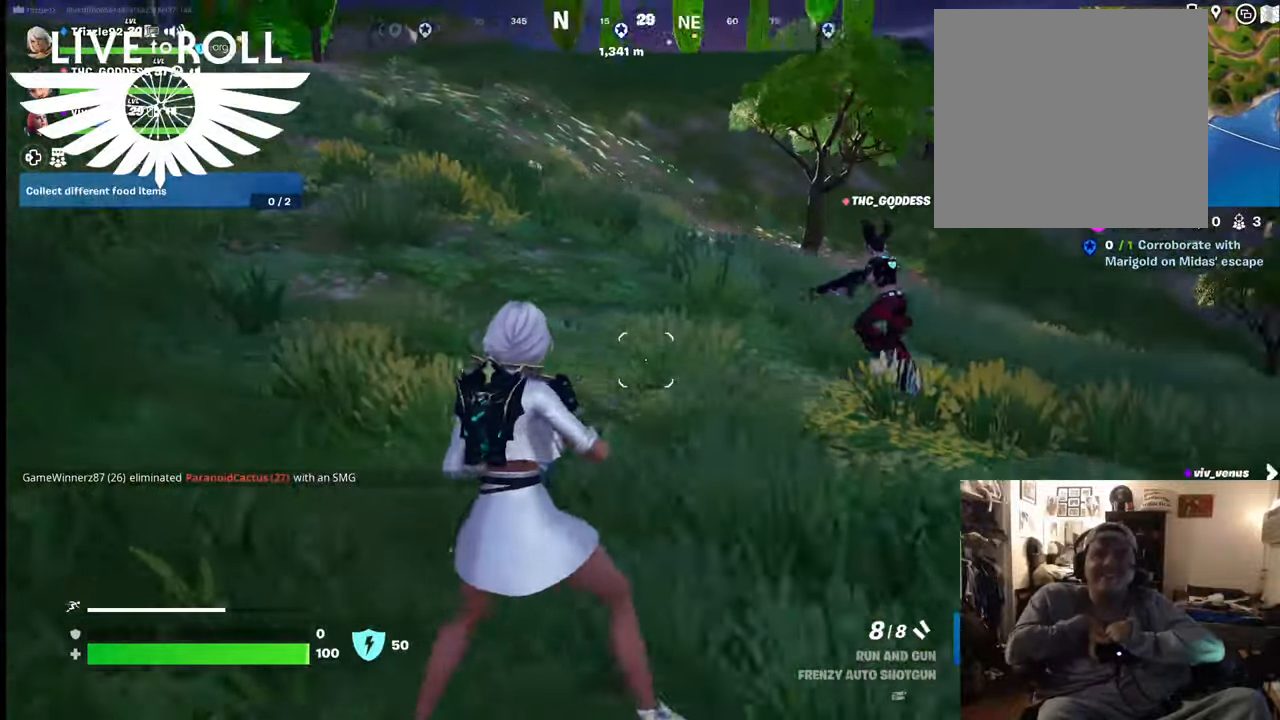
{"buttons": [], "left_stick": "left", "right_stick": "right", "events": []}
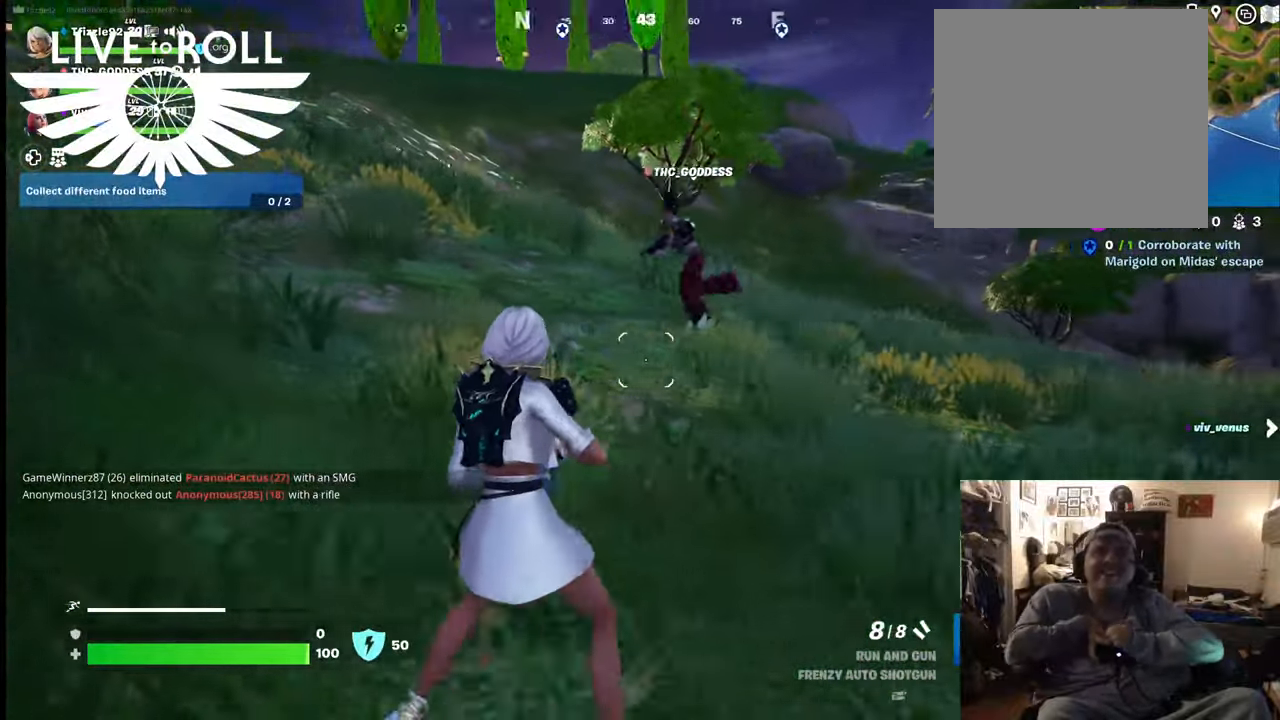
{"buttons": [], "left_stick": "up-left", "right_stick": "right", "events": [[134, "left_stick", "up-left"]]}
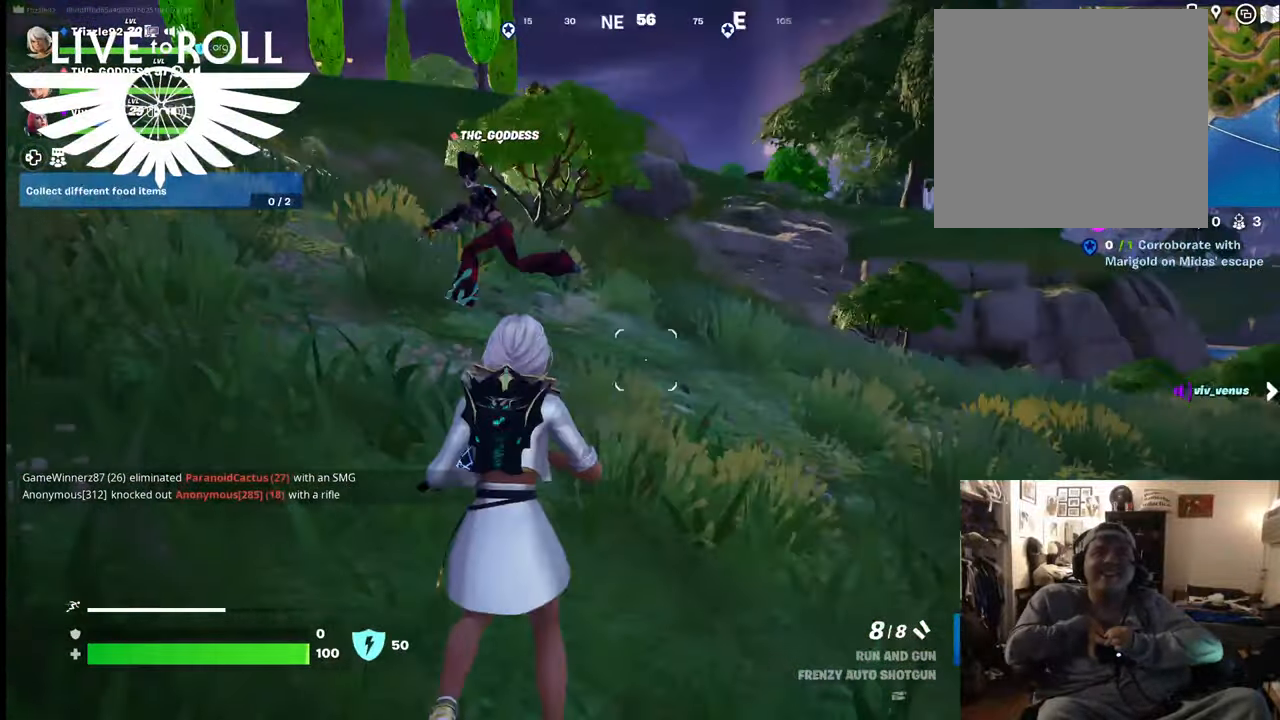
{"buttons": [], "left_stick": "up-left", "right_stick": "center", "events": [[134, "right_stick", "center"]]}
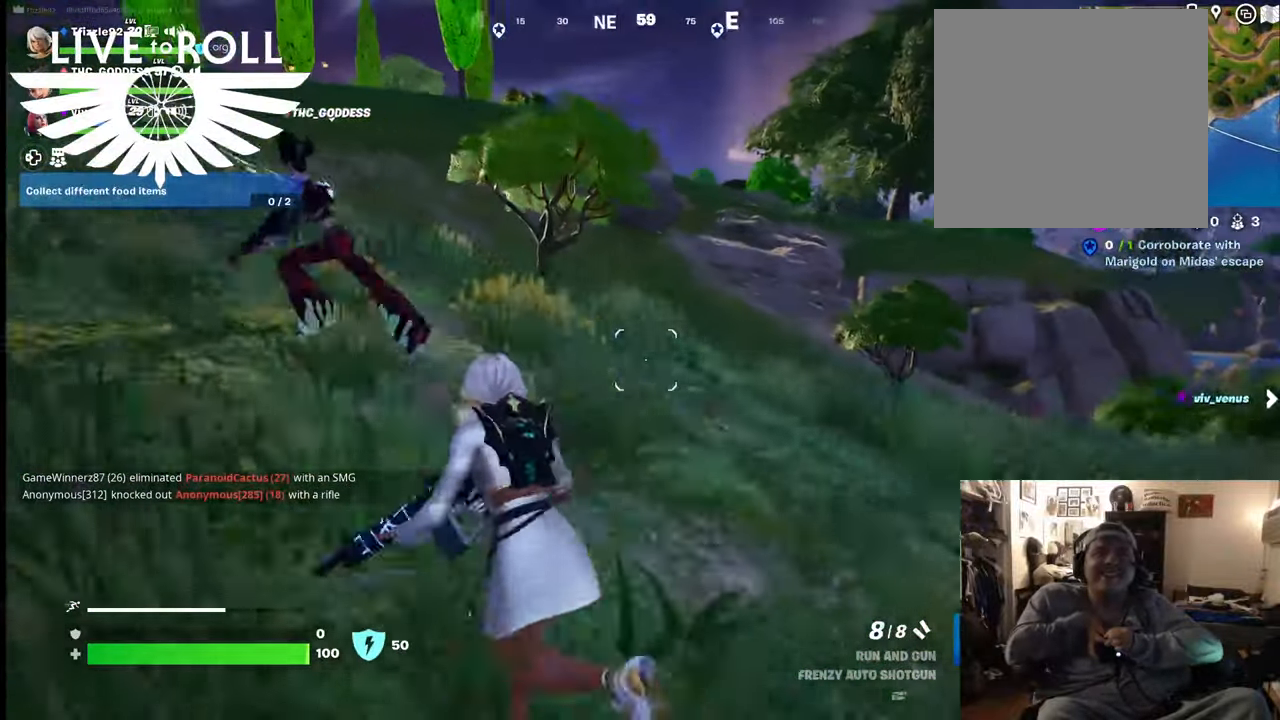
{"buttons": [], "left_stick": "up", "right_stick": "left", "events": [[300, "left_stick", "up"], [300, "right_stick", "left"]]}
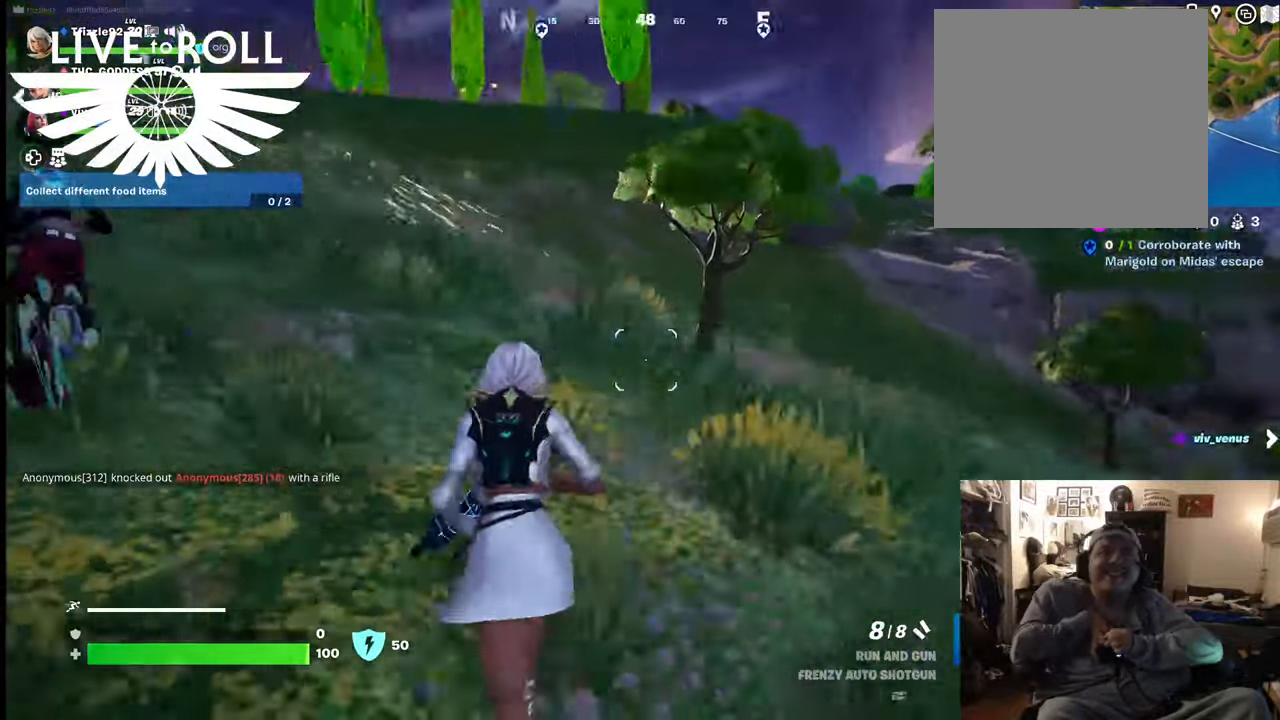
{"buttons": [], "left_stick": "up-right", "right_stick": "left", "events": [[300, "left_stick", "up-right"]]}
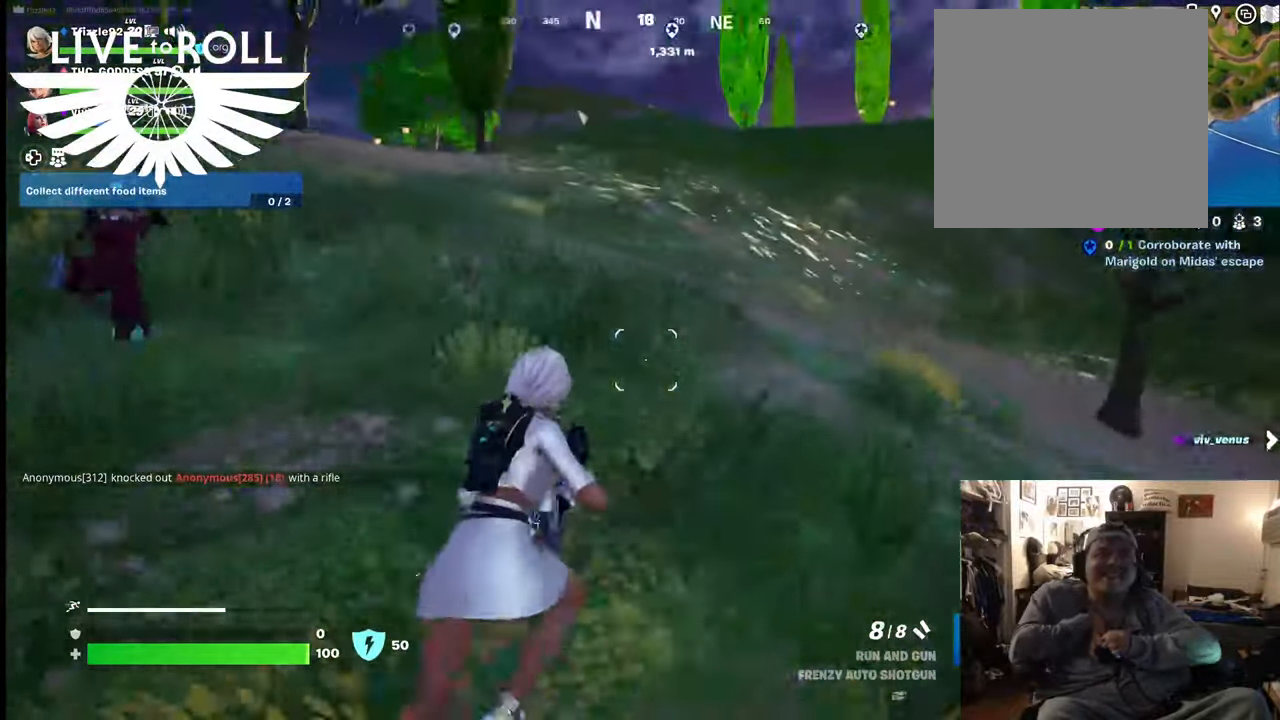
{"buttons": [], "left_stick": "up", "right_stick": "left", "events": [[234, "left_stick", "up"]]}
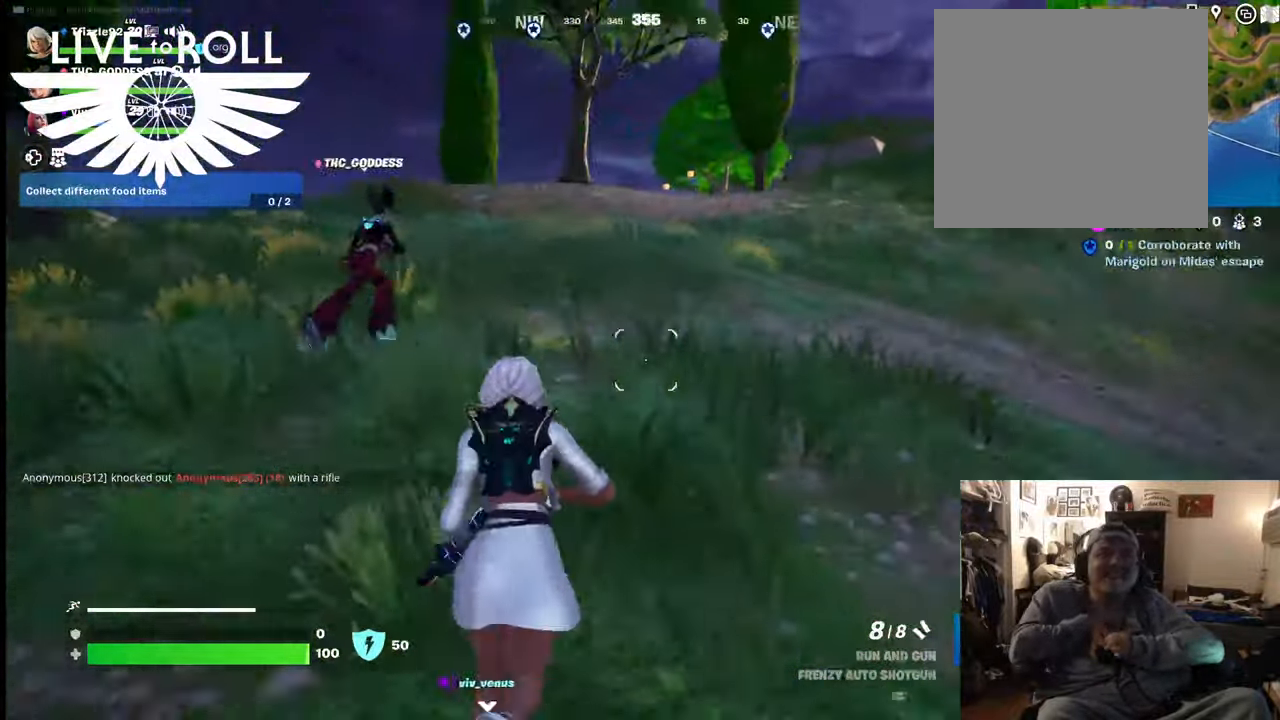
{"buttons": [], "left_stick": "up", "right_stick": "center", "events": [[134, "L3", "down"], [334, "right_stick", "center"], [367, "L3", "up"]]}
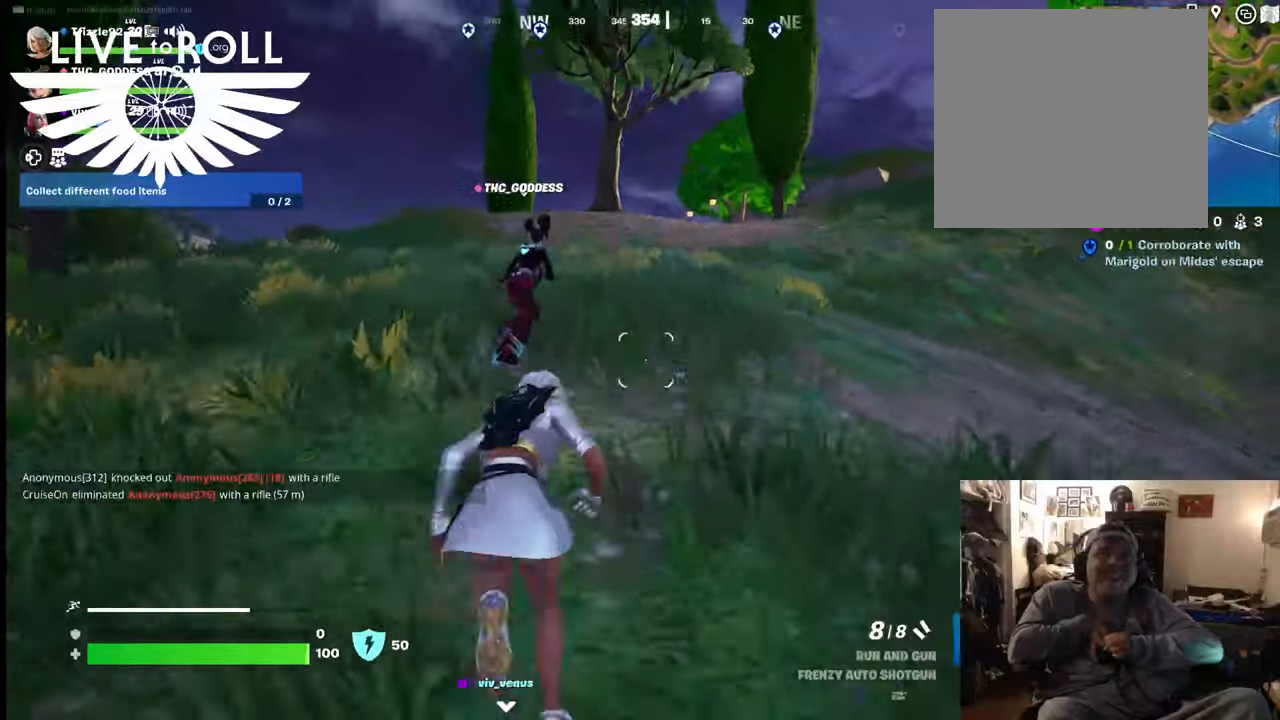
{"buttons": [], "left_stick": "up", "right_stick": "center", "events": []}
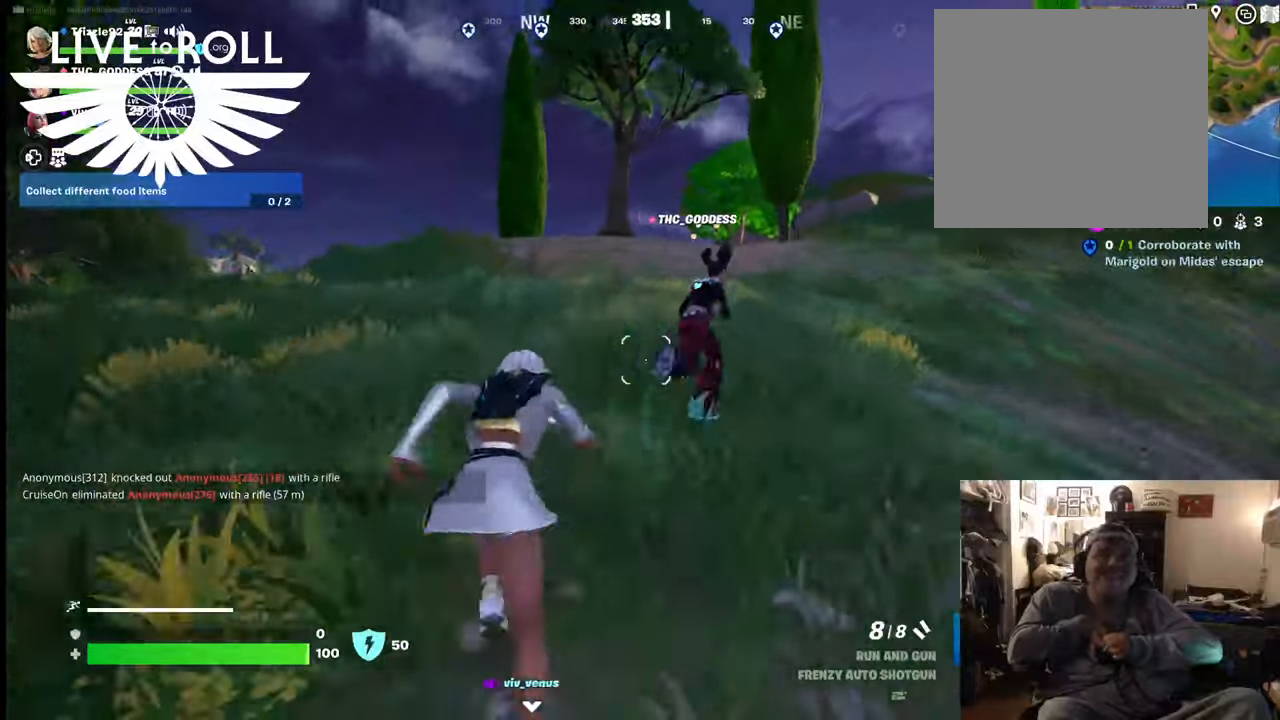
{"buttons": [], "left_stick": "up-right", "right_stick": "center", "events": [[34, "left_stick", "up-right"]]}
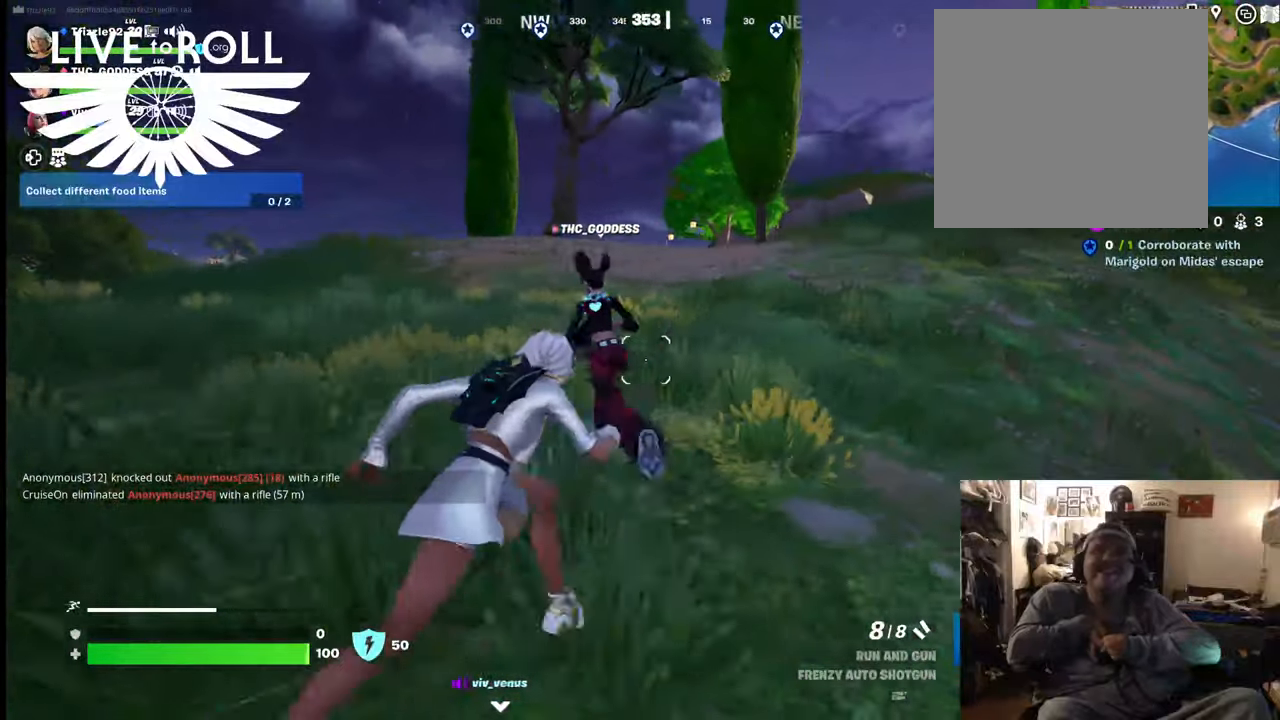
{"buttons": [], "left_stick": "up-right", "right_stick": "center", "events": []}
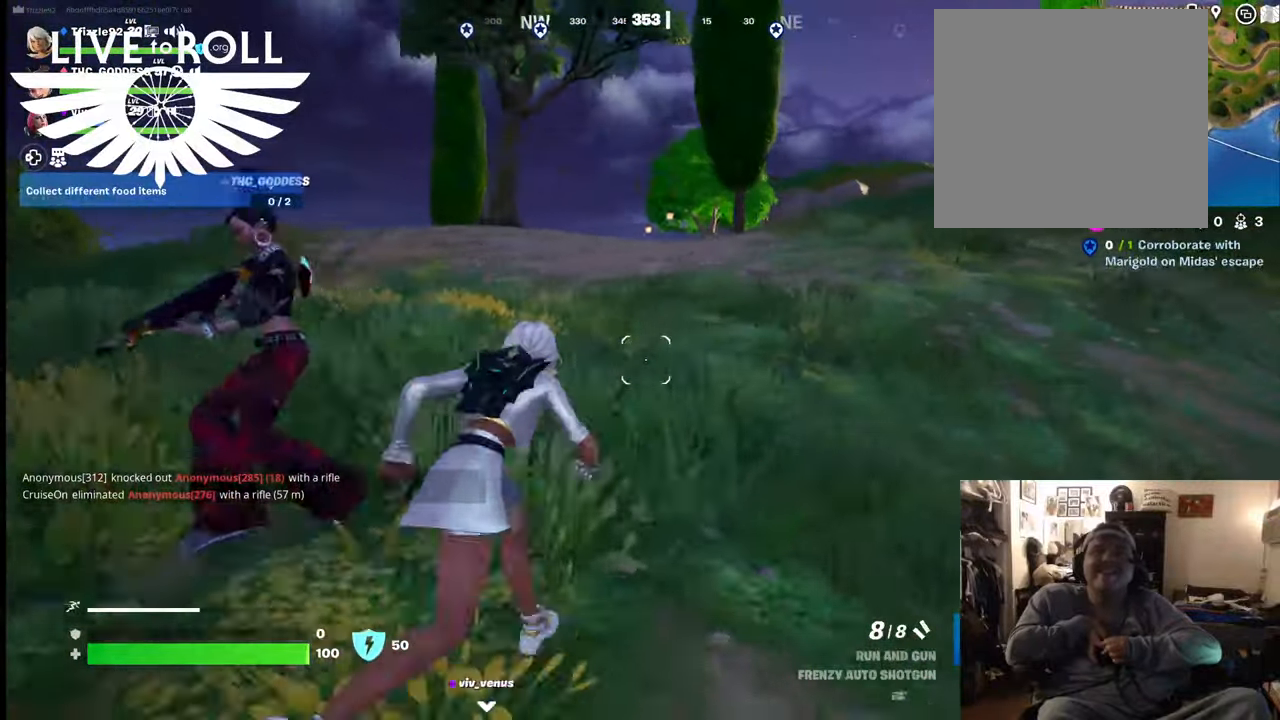
{"buttons": [], "left_stick": "up-right", "right_stick": "center", "events": []}
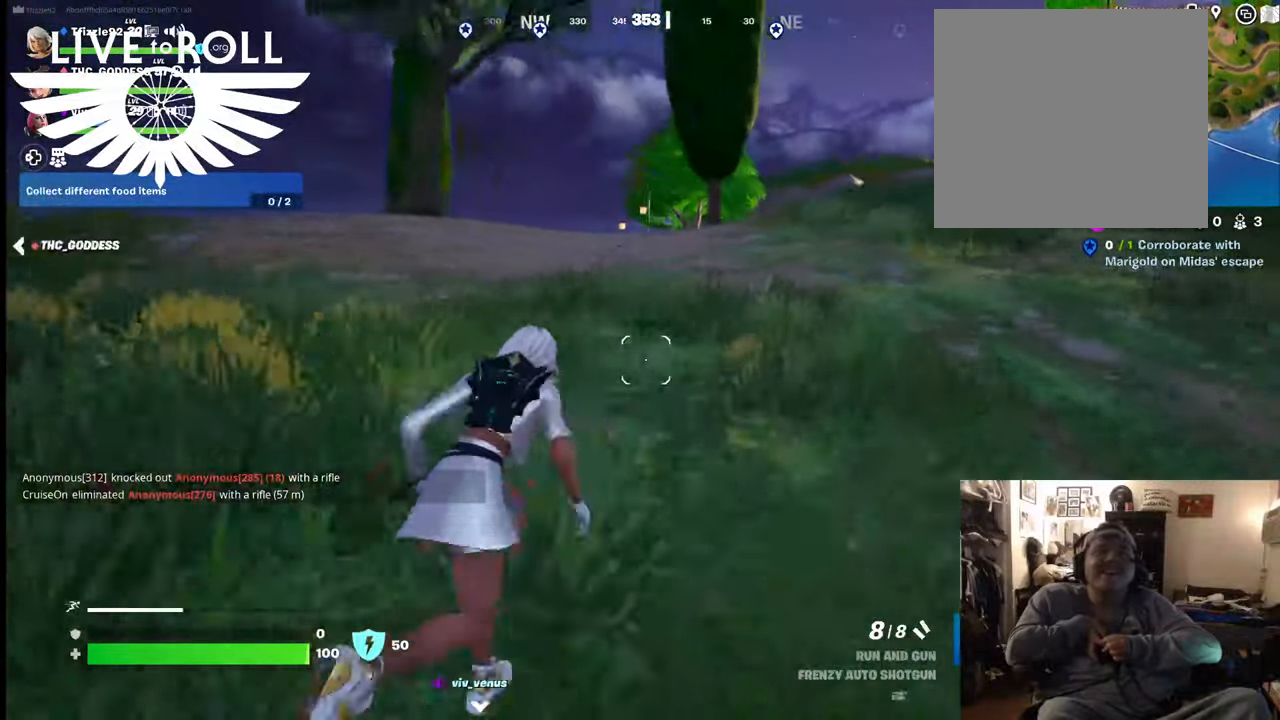
{"buttons": [], "left_stick": "up-right", "right_stick": "center", "events": []}
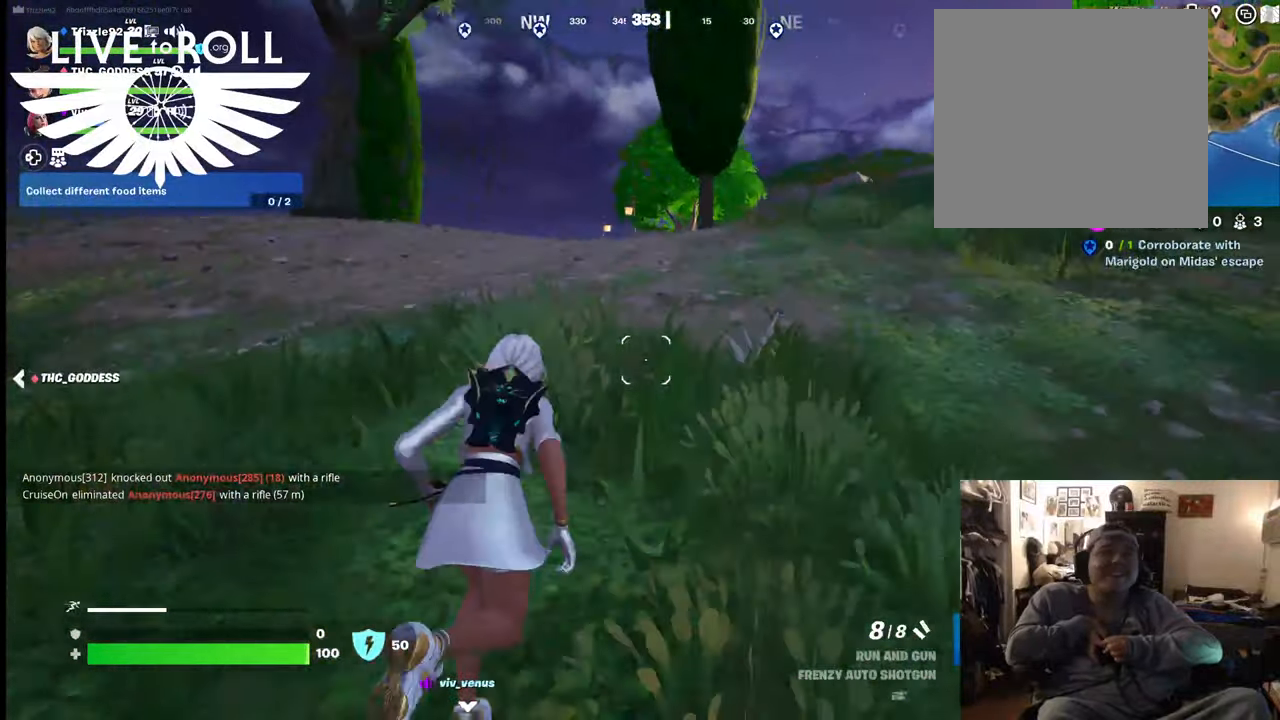
{"buttons": [], "left_stick": "up-right", "right_stick": "center", "events": []}
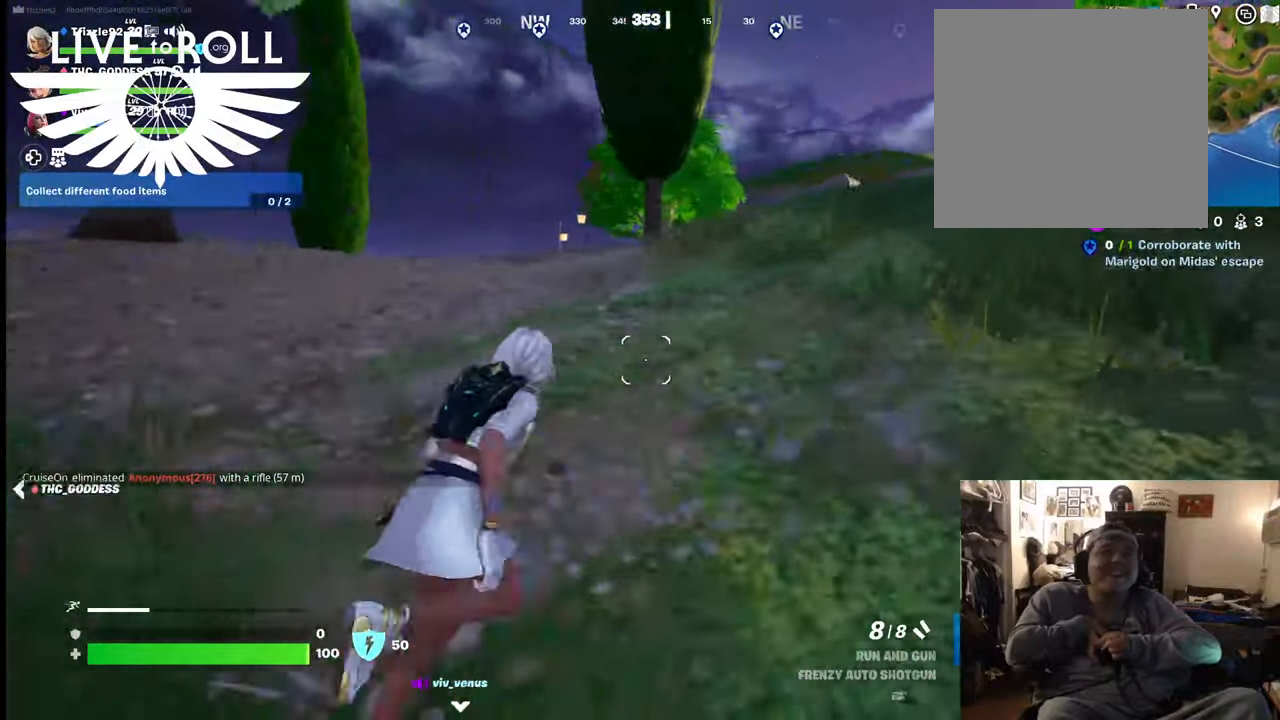
{"buttons": [], "left_stick": "up", "right_stick": "center", "events": [[367, "left_stick", "up"]]}
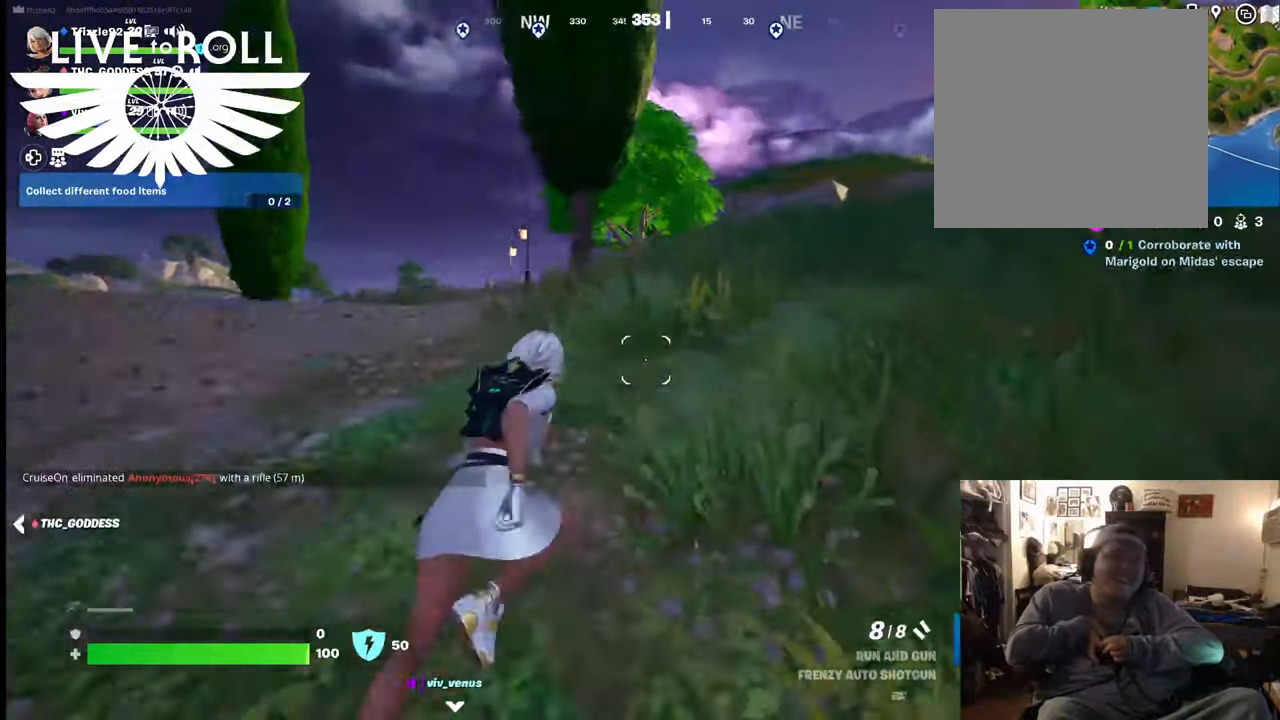
{"buttons": [], "left_stick": "up", "right_stick": "center", "events": []}
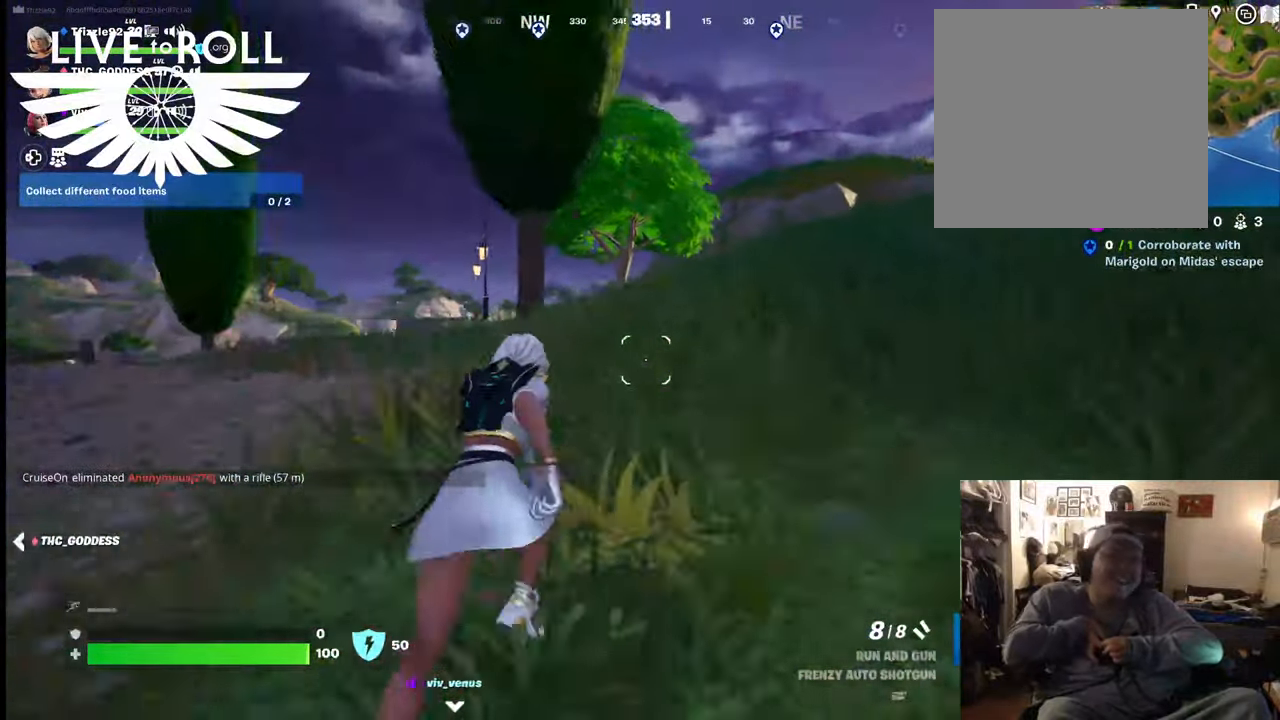
{"buttons": [], "left_stick": "up", "right_stick": "center", "events": [[134, "right_stick", "right"], [367, "right_stick", "center"]]}